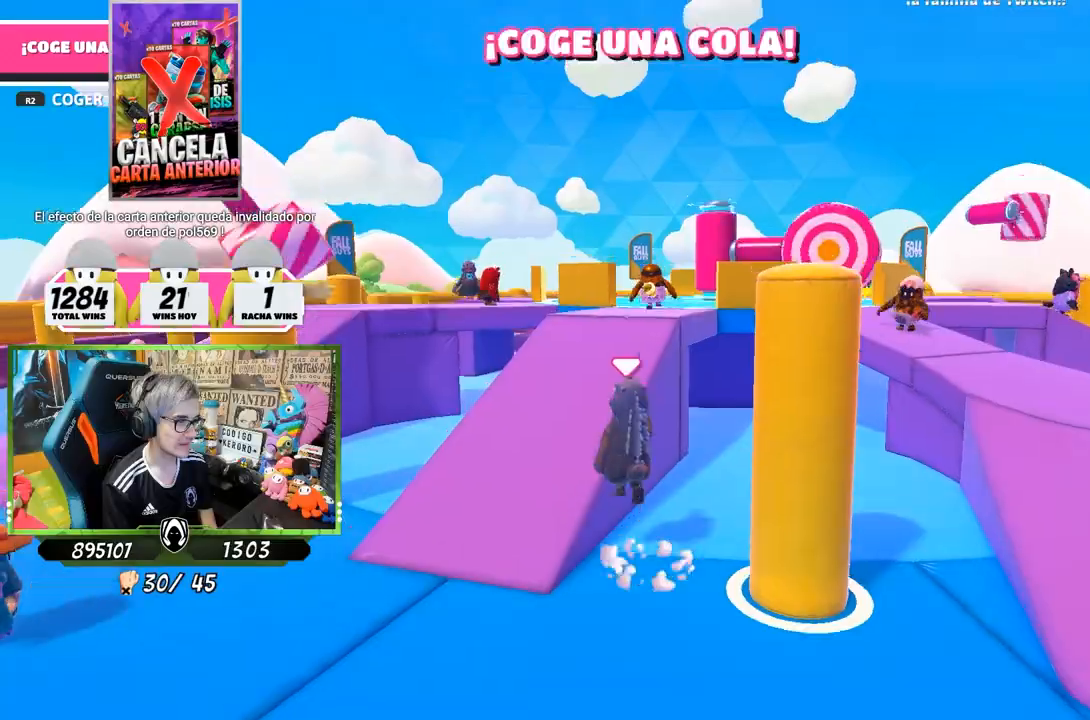
Gameplay with a controller (PlayStation layout); each line is a JSON object with the inputs held at the frame after it. "events" lists button and stick changes between this image and that frame as [ms after this image, input, new state], when the widget could be followed in between.
{"buttons": [], "left_stick": "up", "right_stick": "down-right", "events": [[33, "CROSS", "up"], [83, "left_stick", "up"], [267, "right_stick", "down-right"]]}
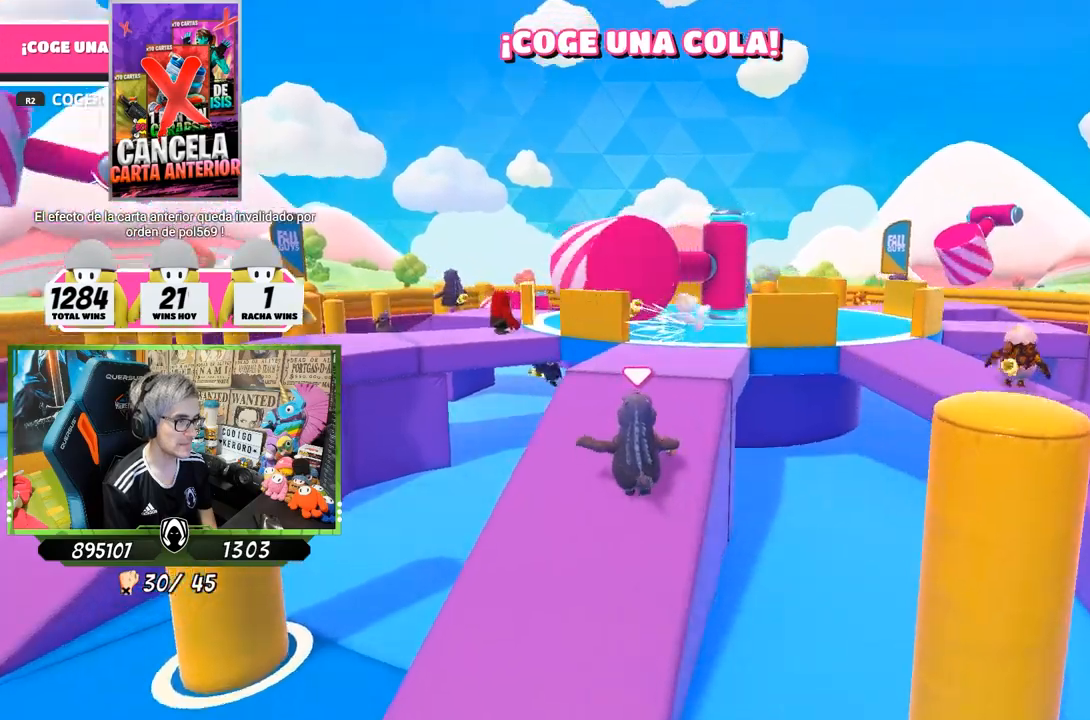
{"buttons": [], "left_stick": "up", "right_stick": "down-right", "events": []}
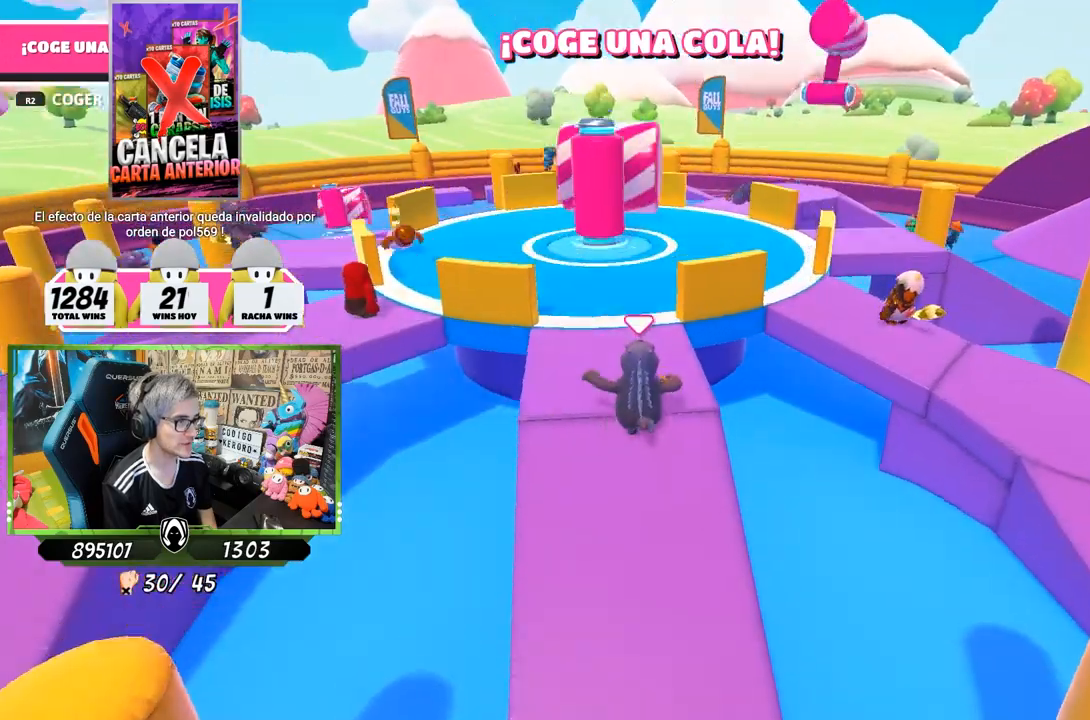
{"buttons": [], "left_stick": "up", "right_stick": "down", "events": [[200, "left_stick", "center"], [233, "right_stick", "center"], [400, "left_stick", "up"], [467, "right_stick", "down"]]}
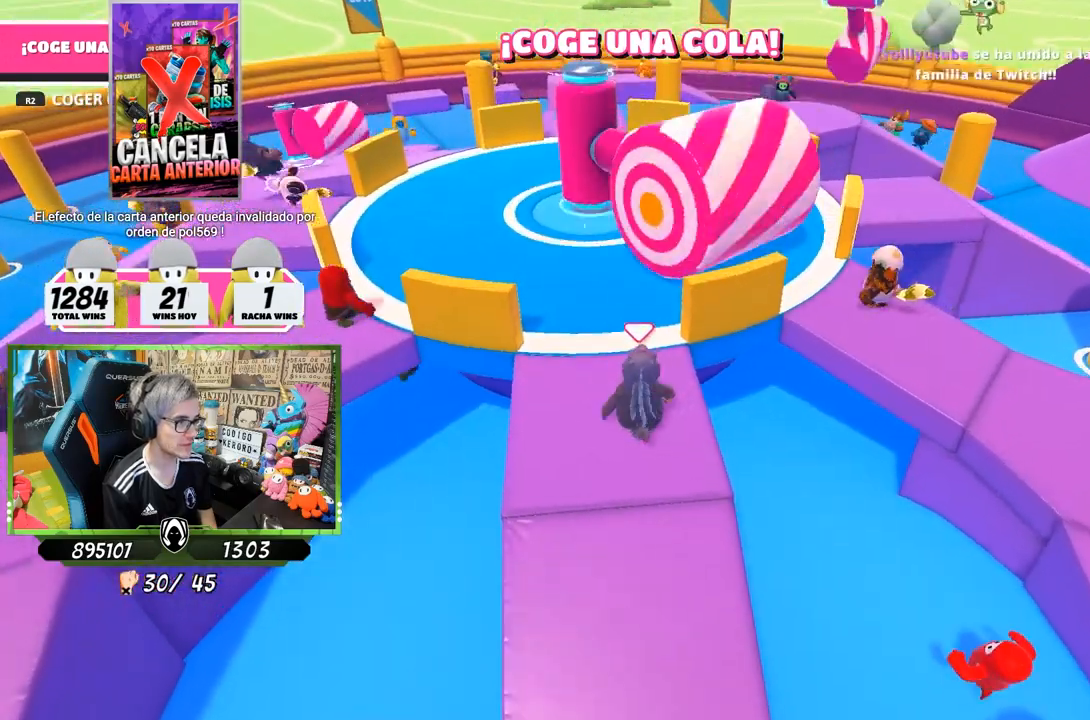
{"buttons": [], "left_stick": "up", "right_stick": "center", "events": [[100, "right_stick", "center"]]}
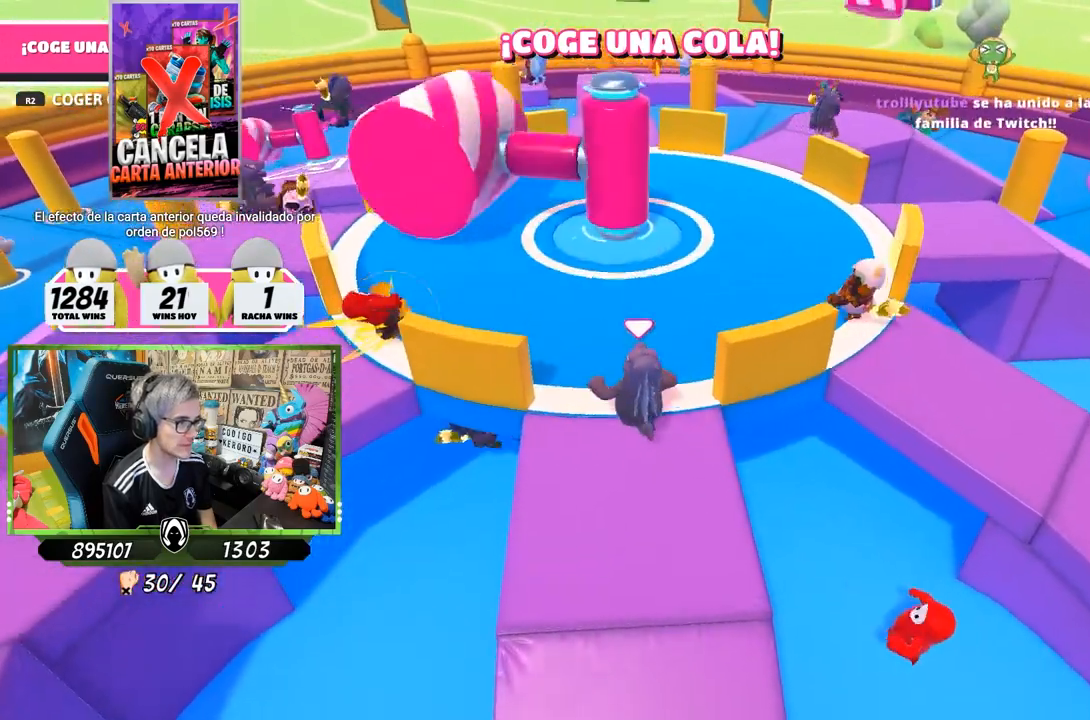
{"buttons": [], "left_stick": "up", "right_stick": "center", "events": [[283, "CROSS", "down"], [367, "CROSS", "up"]]}
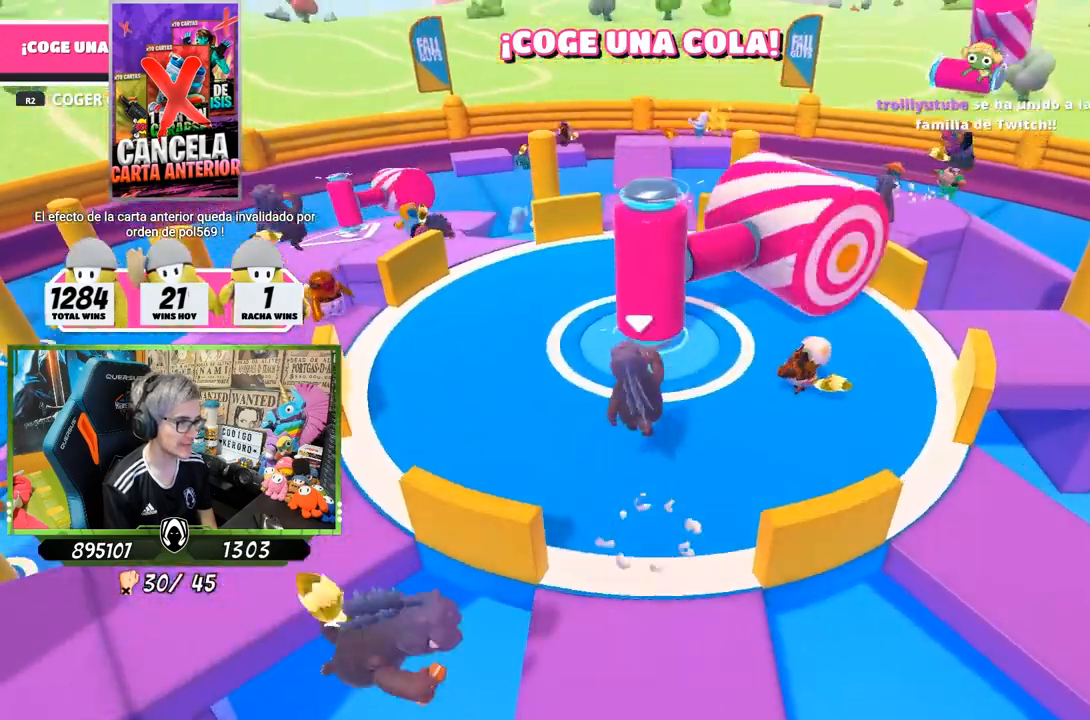
{"buttons": [], "left_stick": "up-right", "right_stick": "center", "events": [[33, "SQUARE", "down"], [433, "SQUARE", "up"], [450, "left_stick", "up-right"]]}
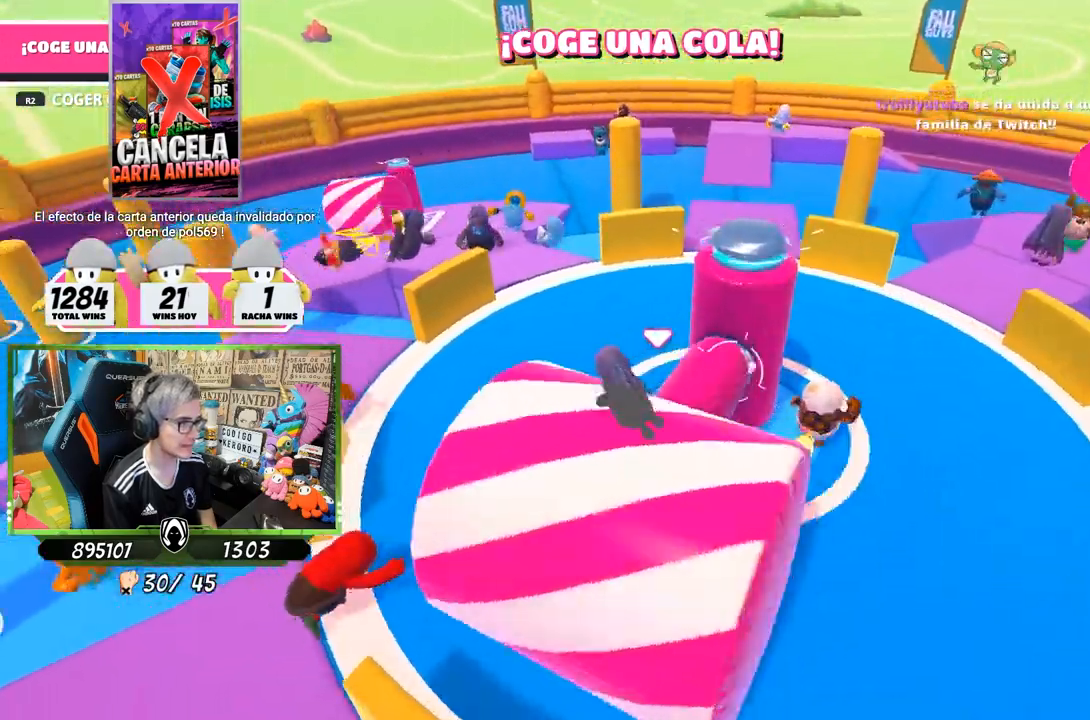
{"buttons": [], "left_stick": "down-right", "right_stick": "center", "events": [[183, "left_stick", "right"], [300, "left_stick", "down-right"]]}
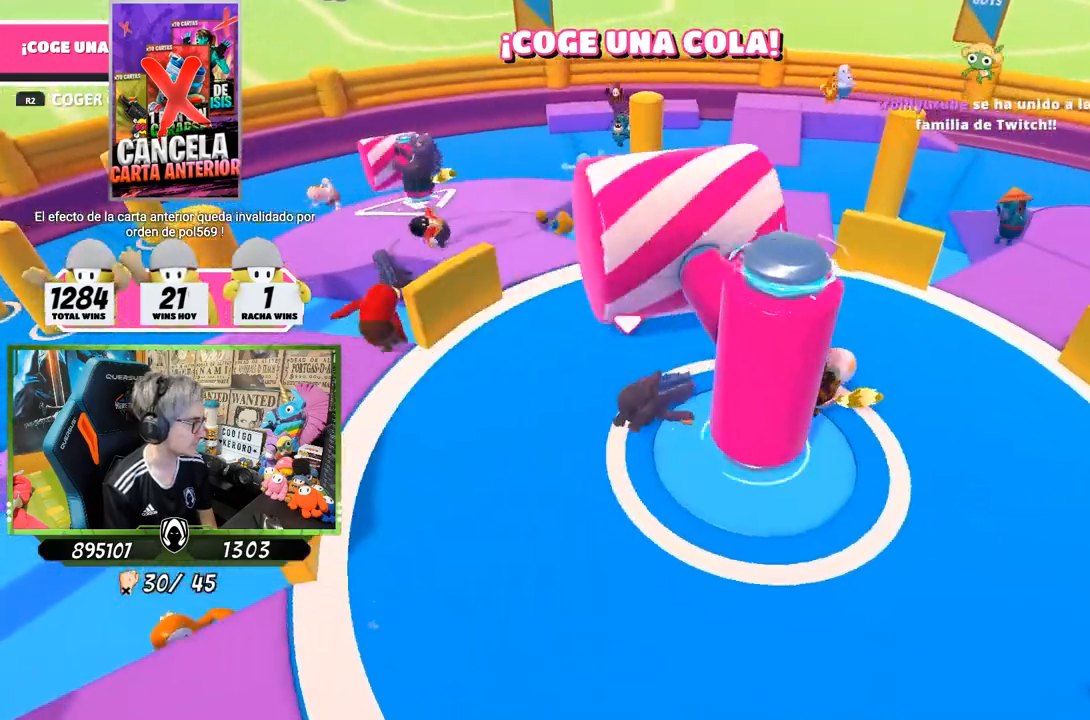
{"buttons": [], "left_stick": "down-right", "right_stick": "center", "events": [[350, "left_stick", "right"], [400, "left_stick", "down-right"]]}
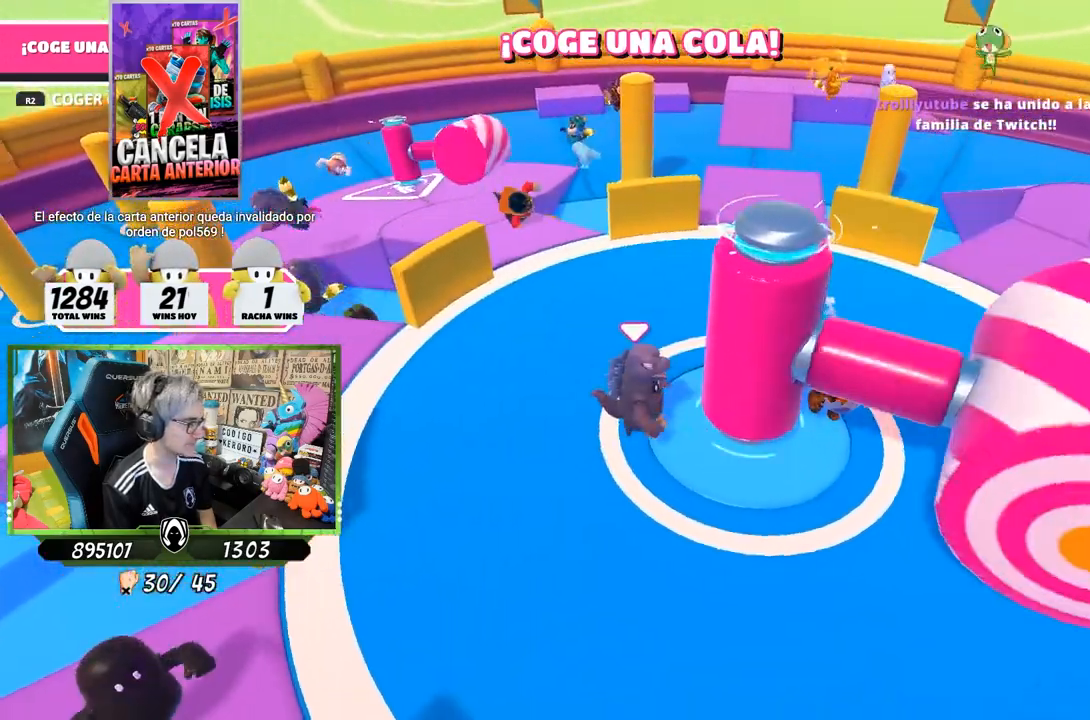
{"buttons": [], "left_stick": "center", "right_stick": "center", "events": [[67, "left_stick", "center"], [200, "left_stick", "down-right"], [333, "left_stick", "center"]]}
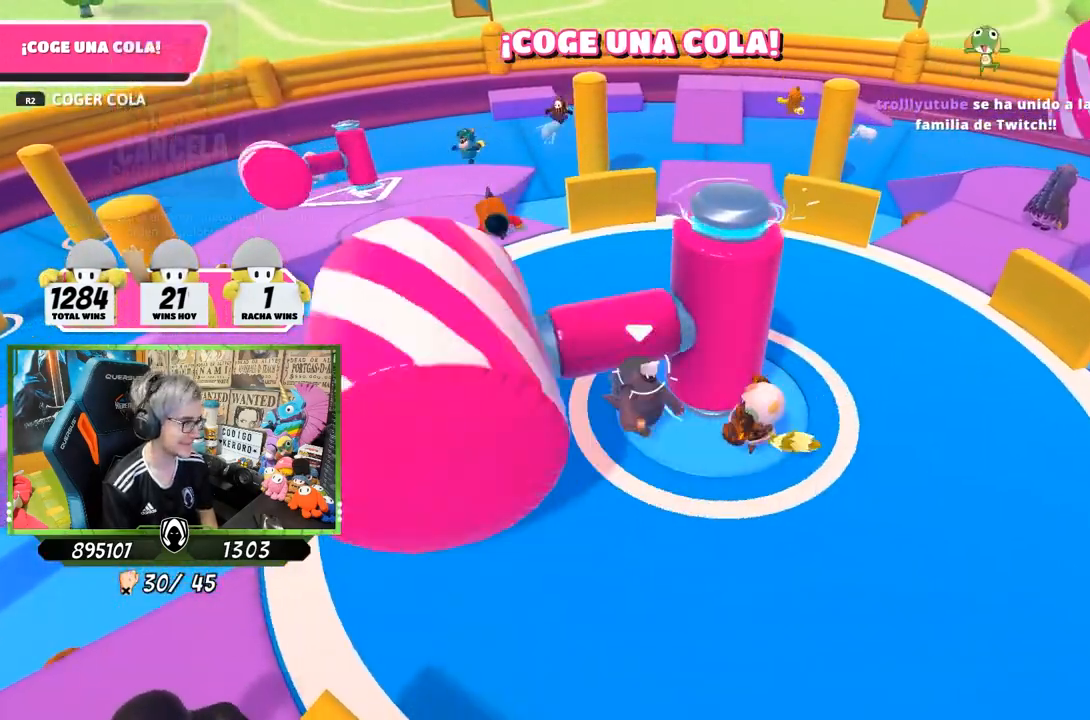
{"buttons": [], "left_stick": "up-right", "right_stick": "down-right", "events": [[17, "right_stick", "down-right"], [433, "left_stick", "up-right"]]}
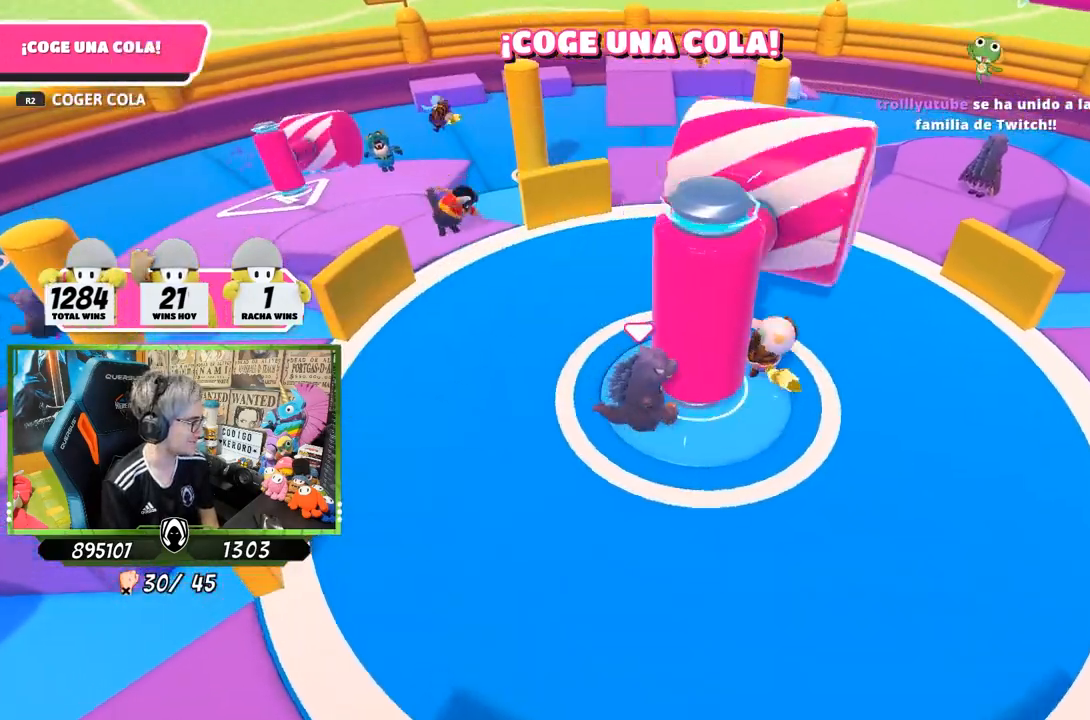
{"buttons": [], "left_stick": "center", "right_stick": "center", "events": [[67, "right_stick", "center"], [100, "left_stick", "center"]]}
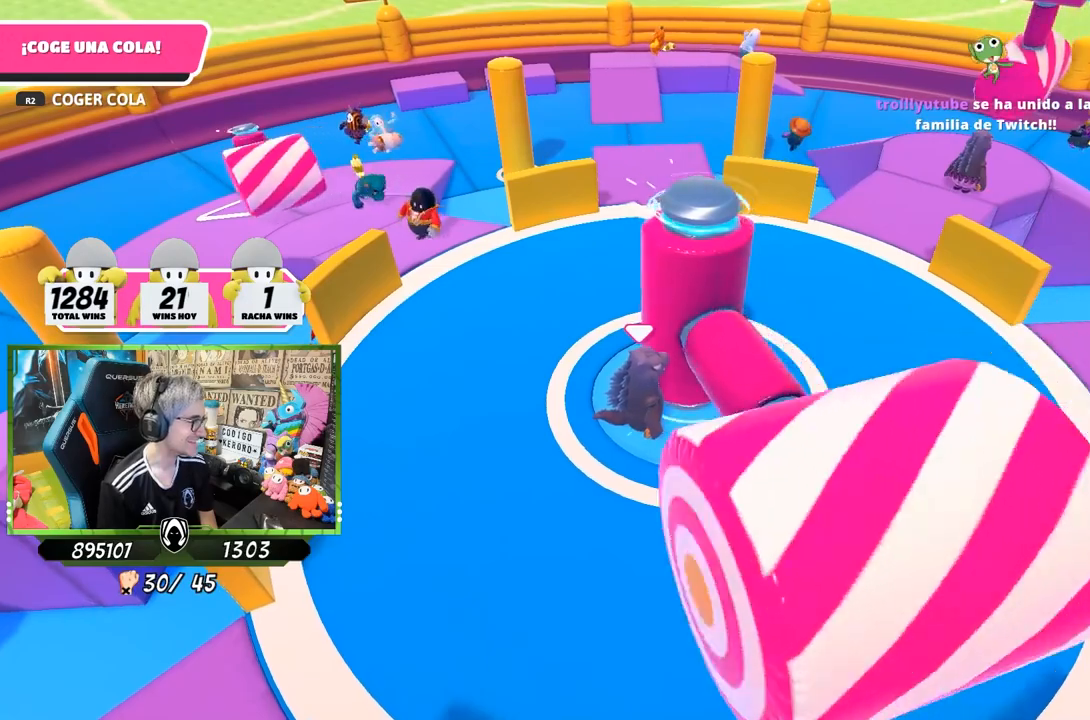
{"buttons": [], "left_stick": "center", "right_stick": "center", "events": [[67, "left_stick", "up-right"], [267, "left_stick", "center"]]}
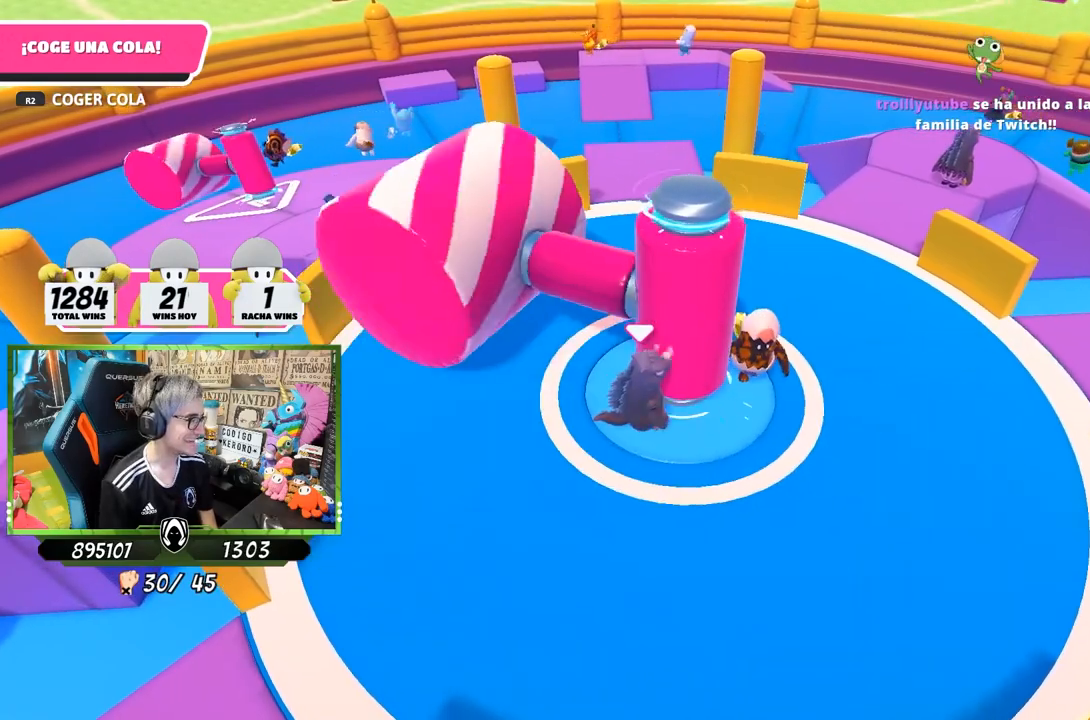
{"buttons": [], "left_stick": "up-right", "right_stick": "center", "events": [[333, "left_stick", "up-right"]]}
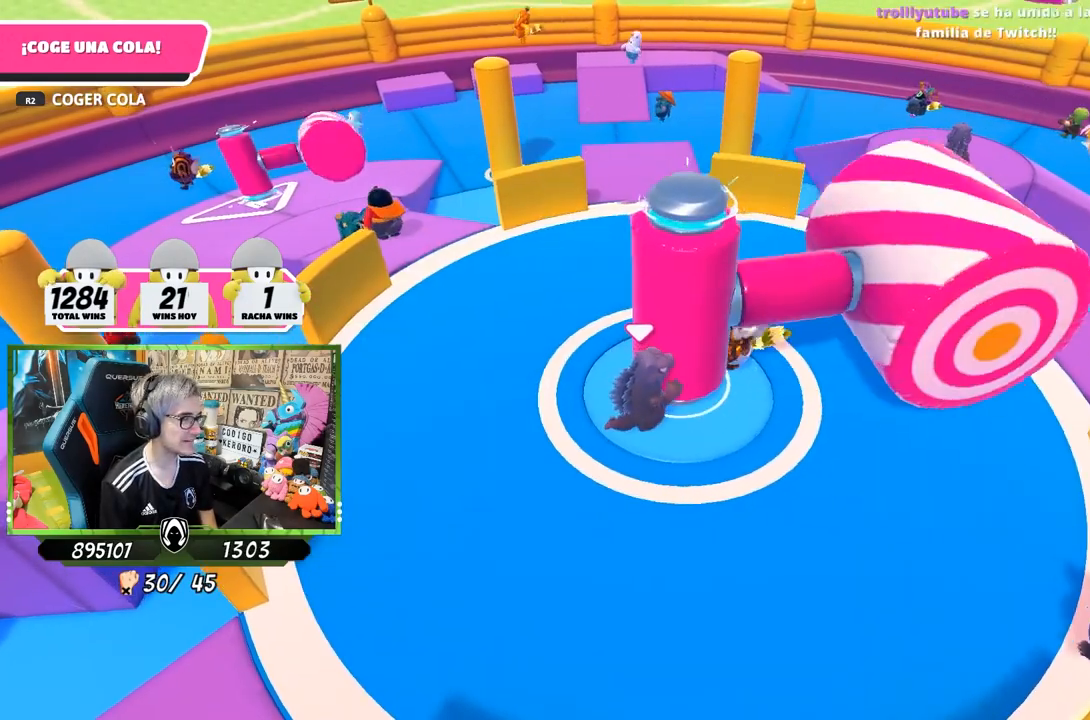
{"buttons": [], "left_stick": "center", "right_stick": "center", "events": [[33, "left_stick", "center"]]}
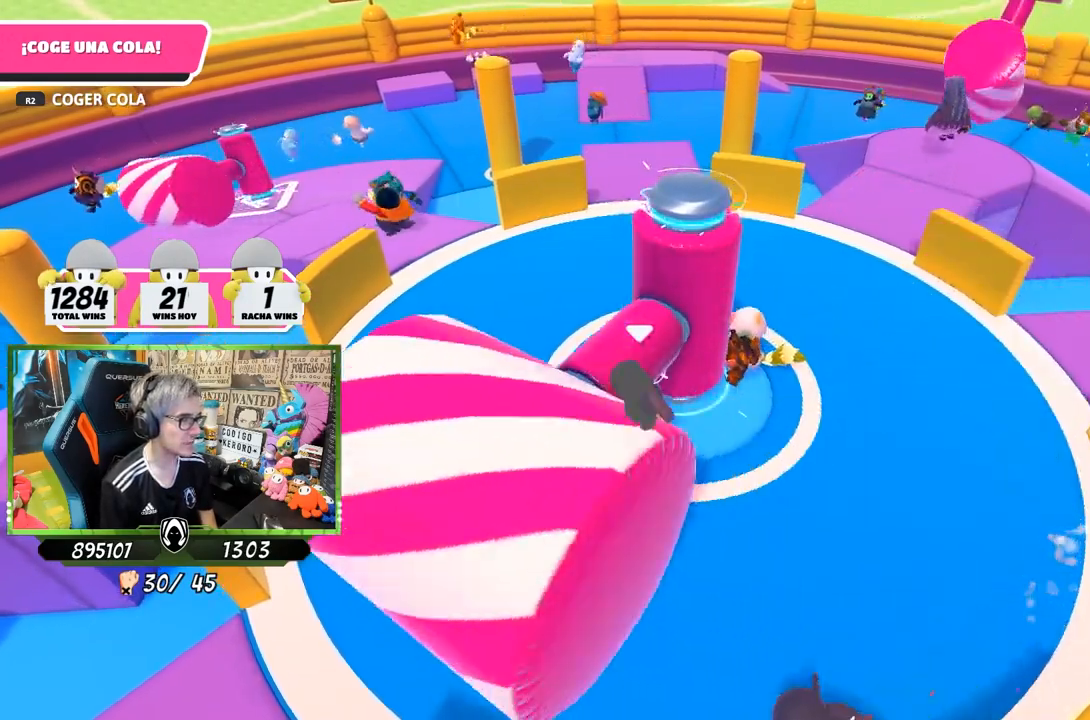
{"buttons": [], "left_stick": "center", "right_stick": "center", "events": [[117, "left_stick", "up-right"], [267, "left_stick", "center"]]}
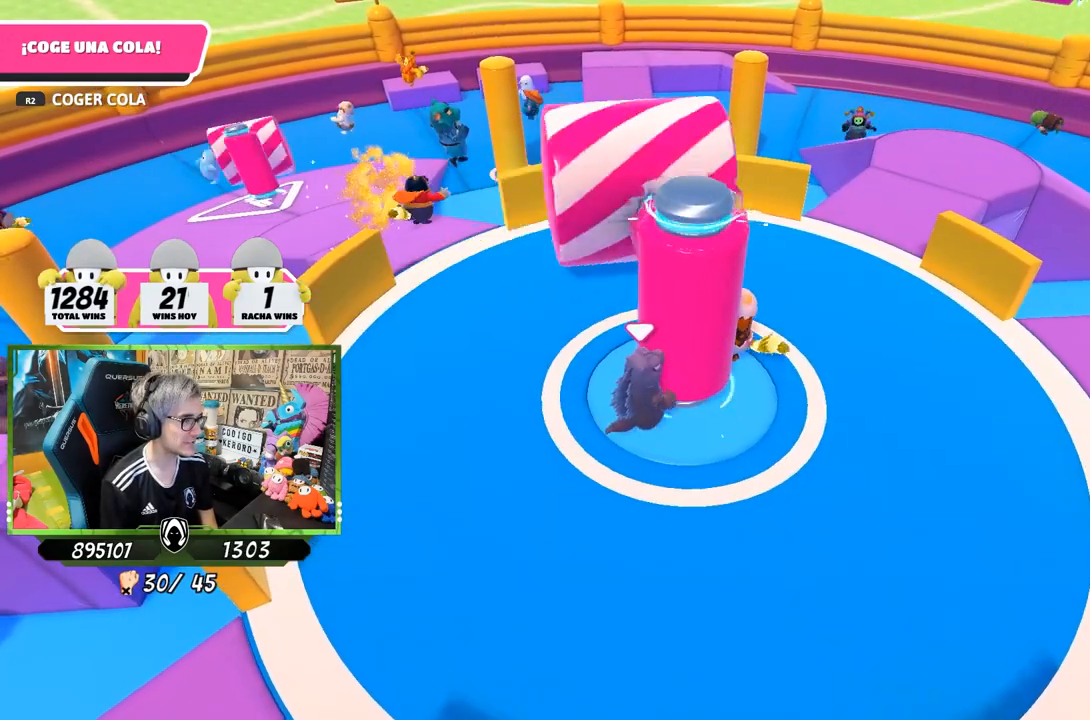
{"buttons": [], "left_stick": "center", "right_stick": "center", "events": []}
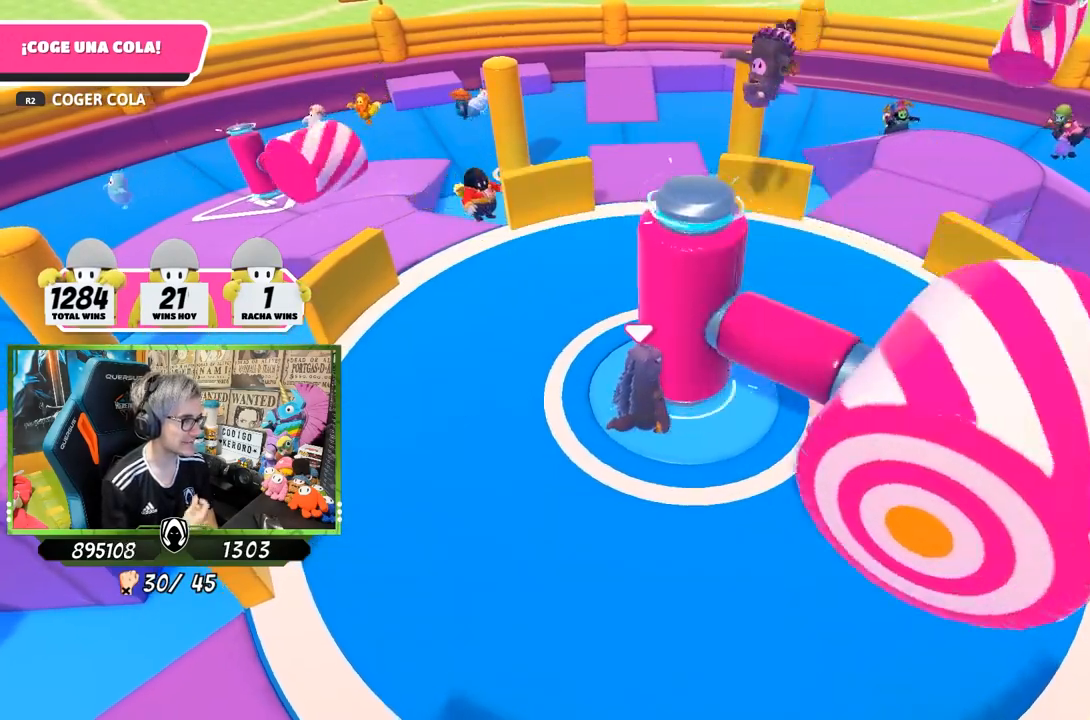
{"buttons": [], "left_stick": "center", "right_stick": "center", "events": []}
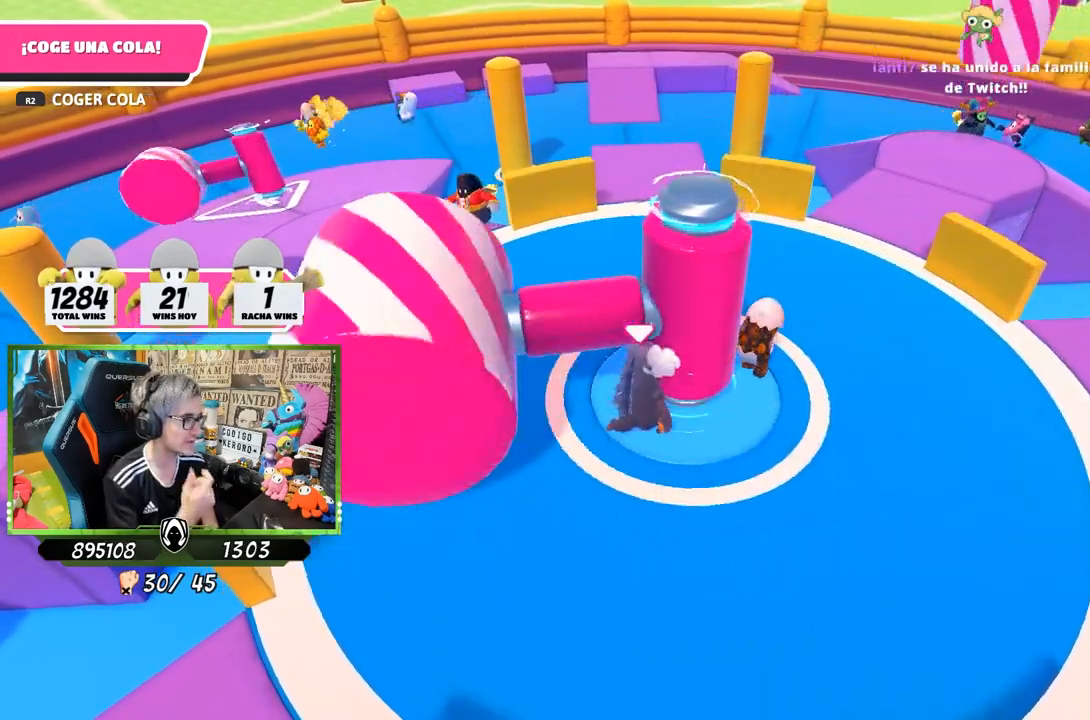
{"buttons": [], "left_stick": "center", "right_stick": "center", "events": [[167, "left_stick", "up-right"], [217, "left_stick", "center"]]}
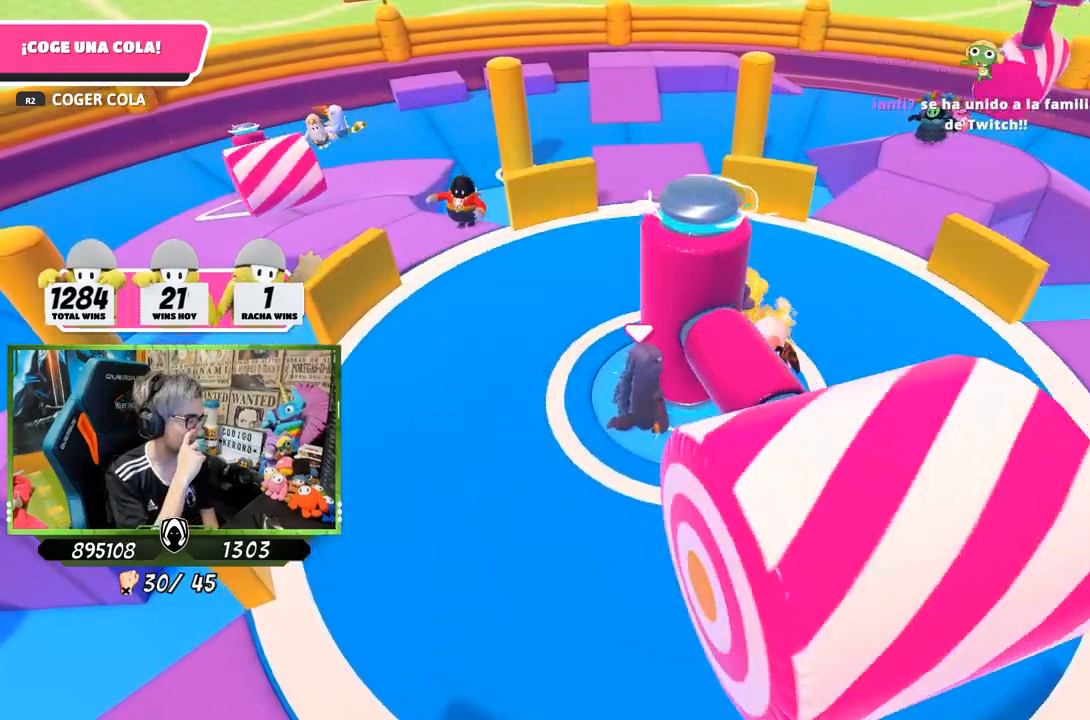
{"buttons": [], "left_stick": "center", "right_stick": "center", "events": []}
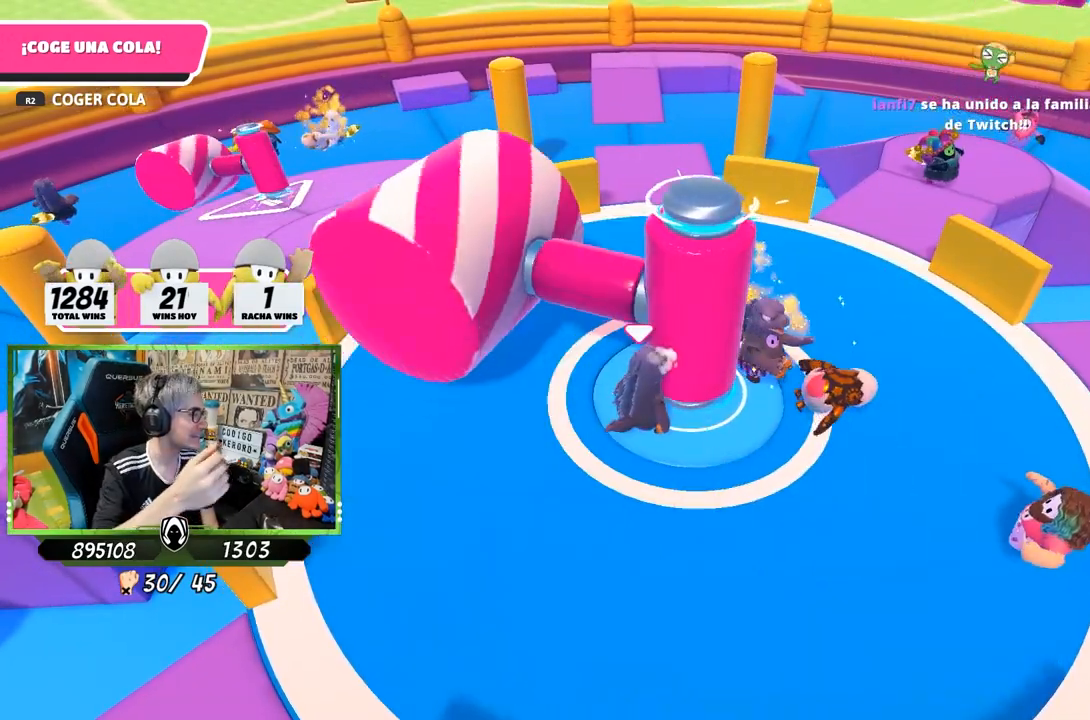
{"buttons": [], "left_stick": "center", "right_stick": "center", "events": []}
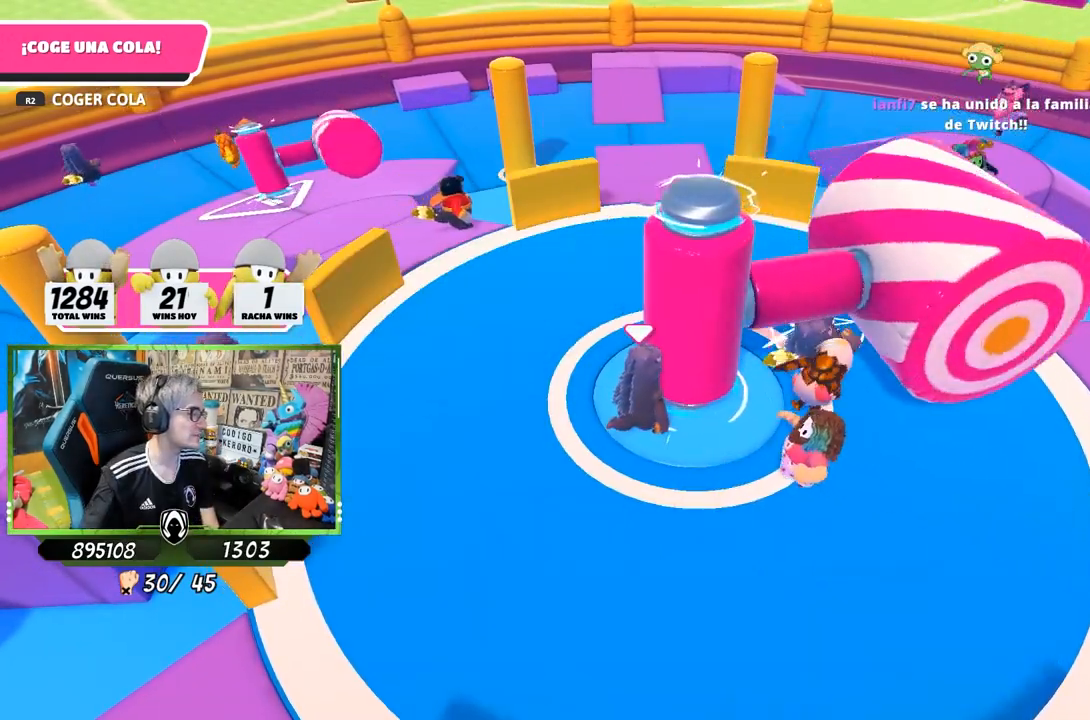
{"buttons": [], "left_stick": "center", "right_stick": "center", "events": []}
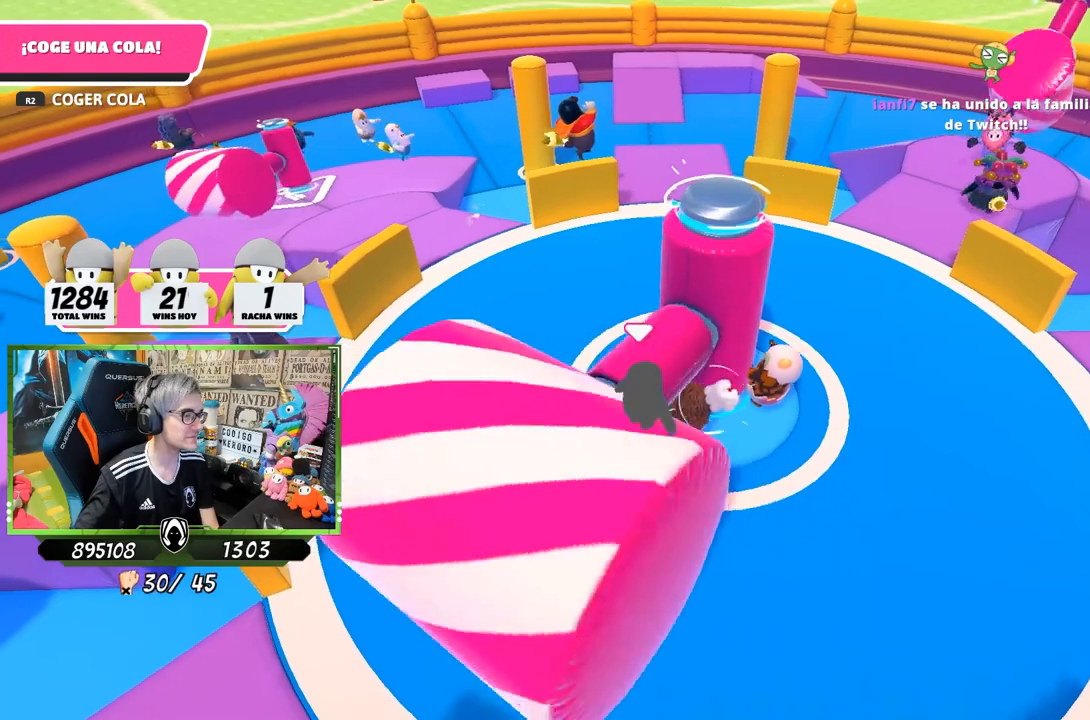
{"buttons": [], "left_stick": "center", "right_stick": "center", "events": [[17, "left_stick", "right"], [217, "left_stick", "center"]]}
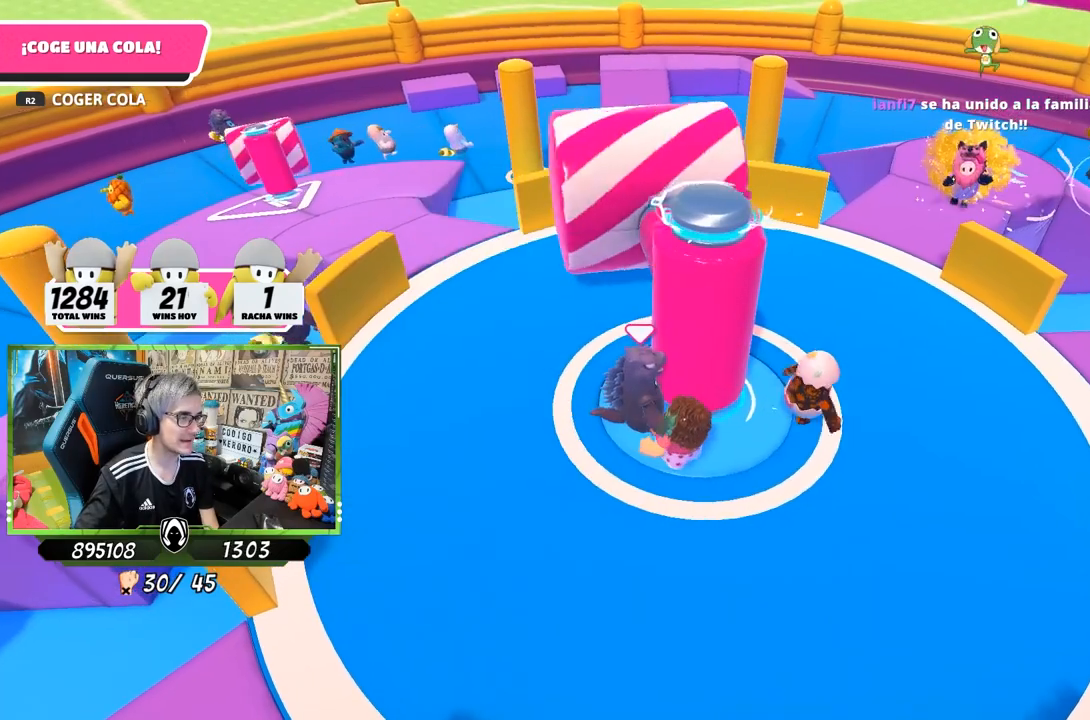
{"buttons": [], "left_stick": "center", "right_stick": "center", "events": [[17, "left_stick", "right"], [150, "left_stick", "center"]]}
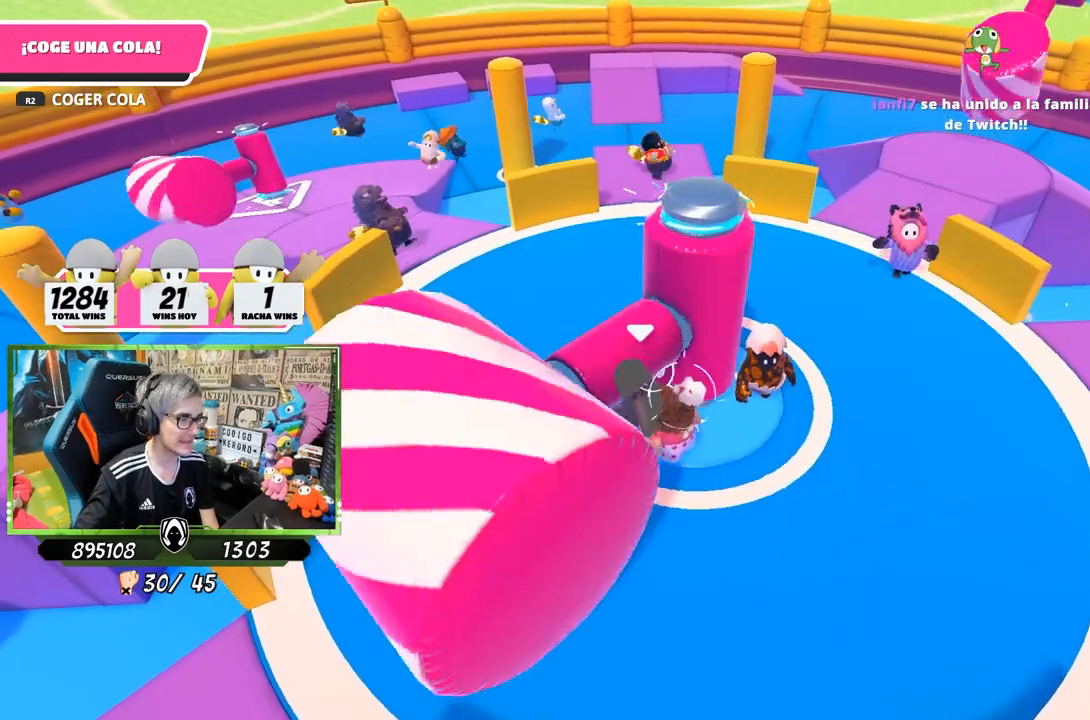
{"buttons": [], "left_stick": "center", "right_stick": "center", "events": [[100, "left_stick", "up-right"], [267, "left_stick", "center"]]}
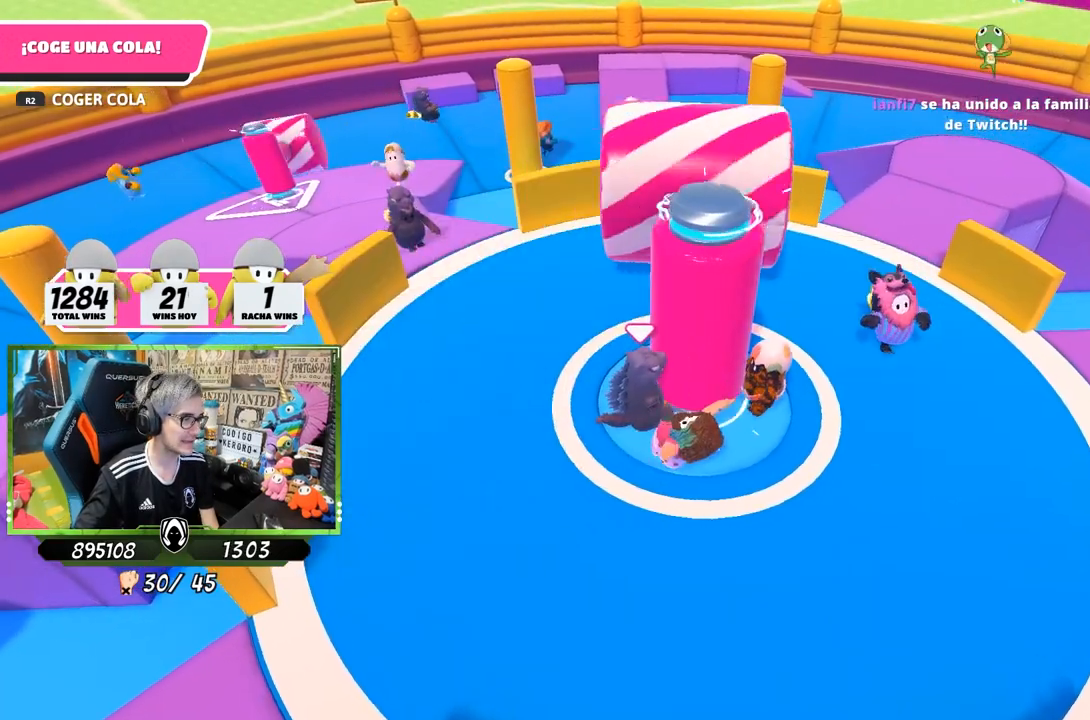
{"buttons": [], "left_stick": "center", "right_stick": "center", "events": [[333, "left_stick", "right"], [500, "left_stick", "center"]]}